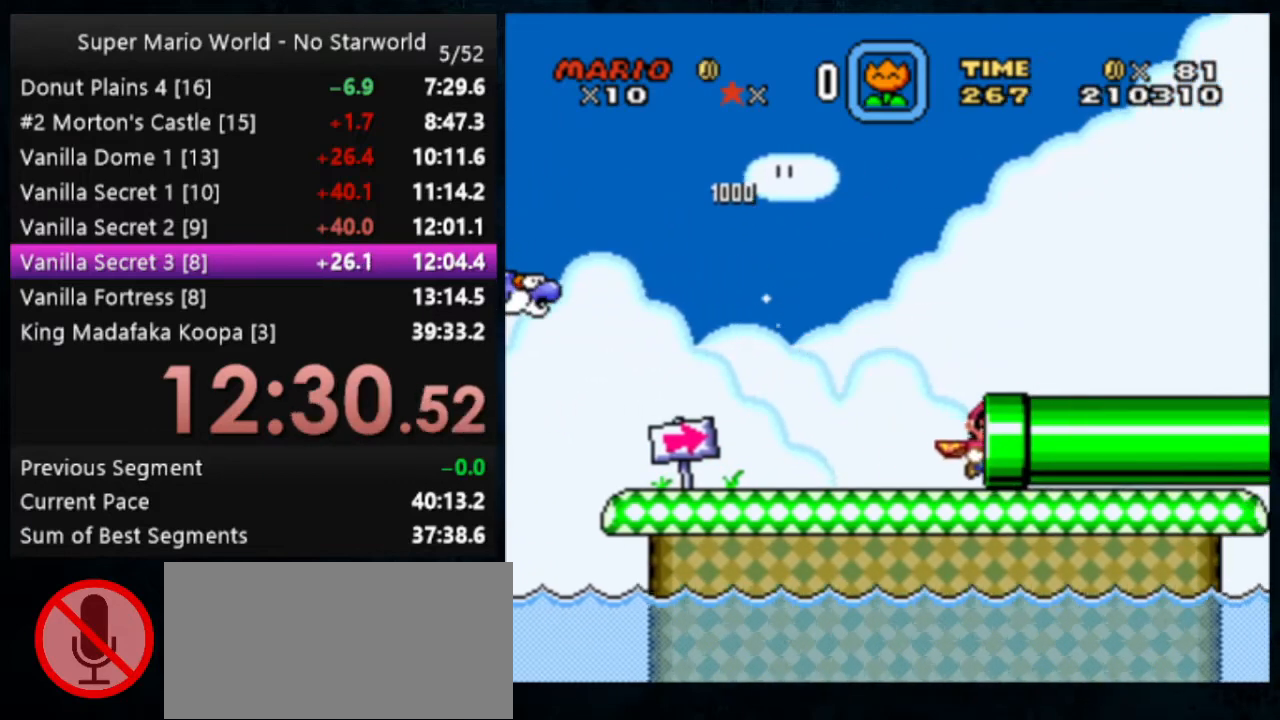
Gameplay with a controller (Nintendo layout); each line is a JSON object with the inputs held at the frame after it. "events" lists button and stick changes between this image and that frame as [ms after this image, input, new state], when the widget could be followed in between. Not read: DPAD_DOWN DPAD_RIGHT L1 L3 R1 R3.
{"buttons": ["Y"], "events": []}
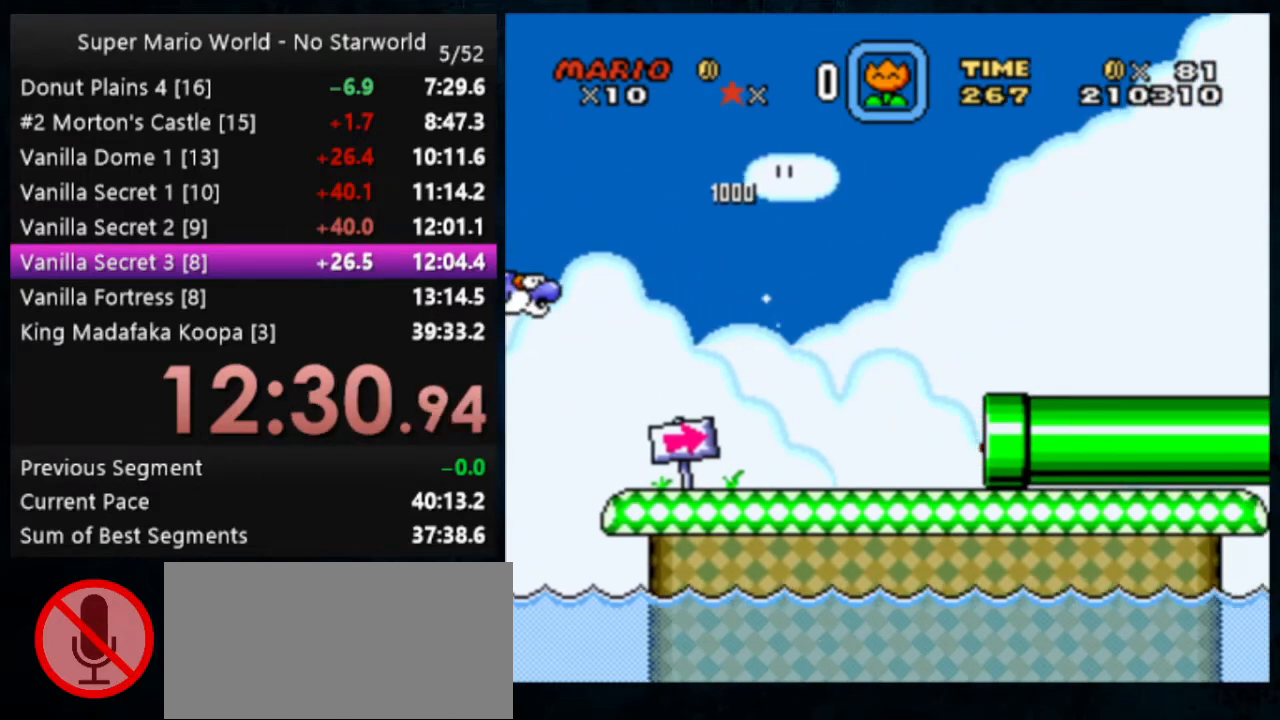
{"buttons": ["Y"], "events": []}
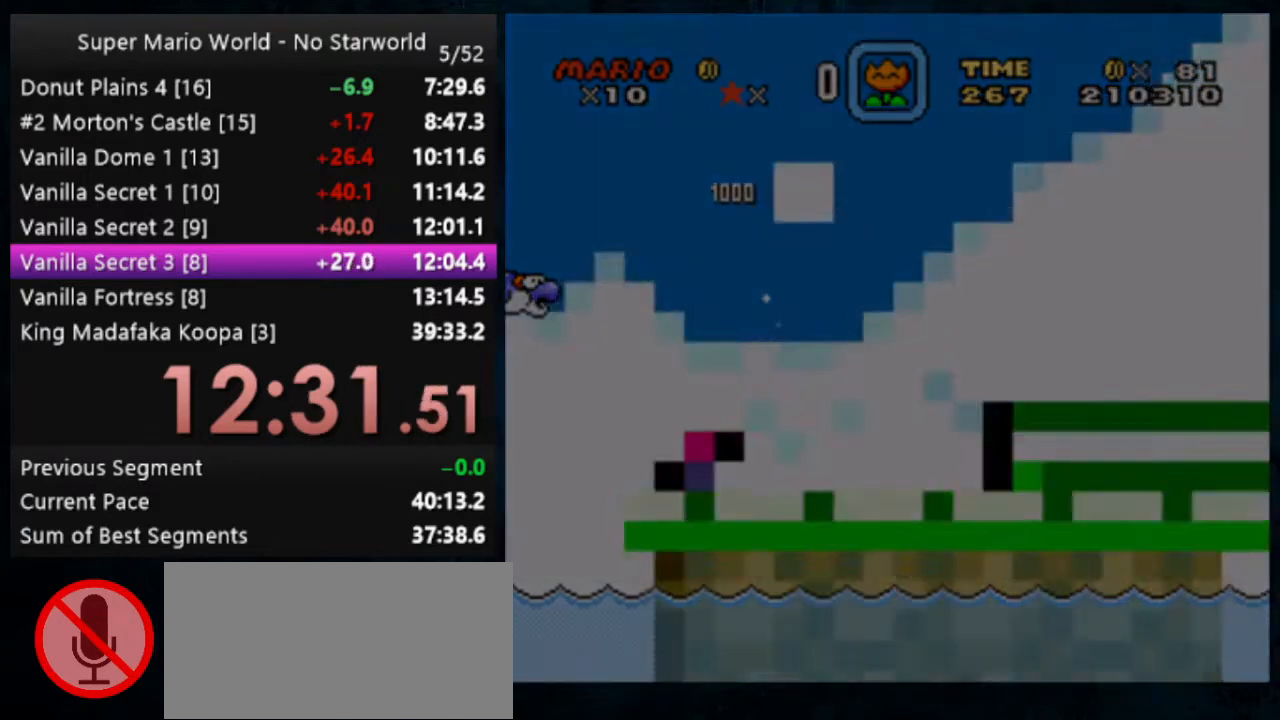
{"buttons": ["Y"], "events": []}
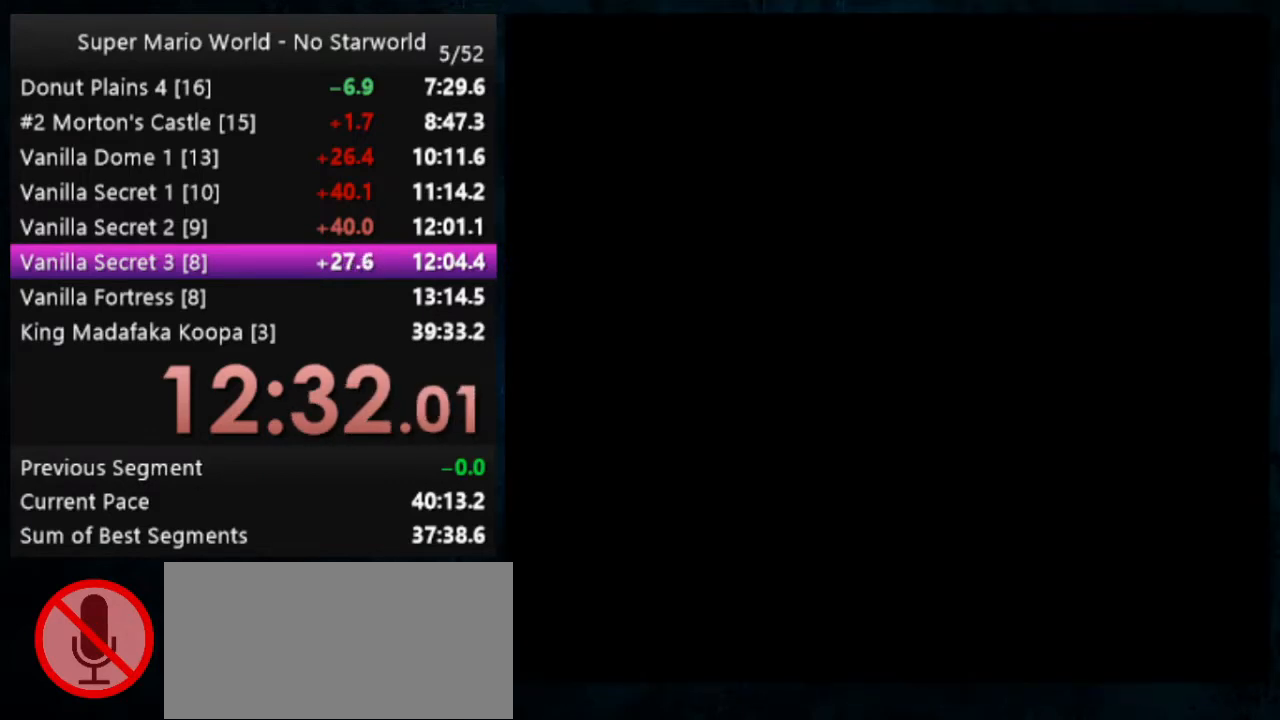
{"buttons": ["X", "Y"], "events": [[67, "X", "down"]]}
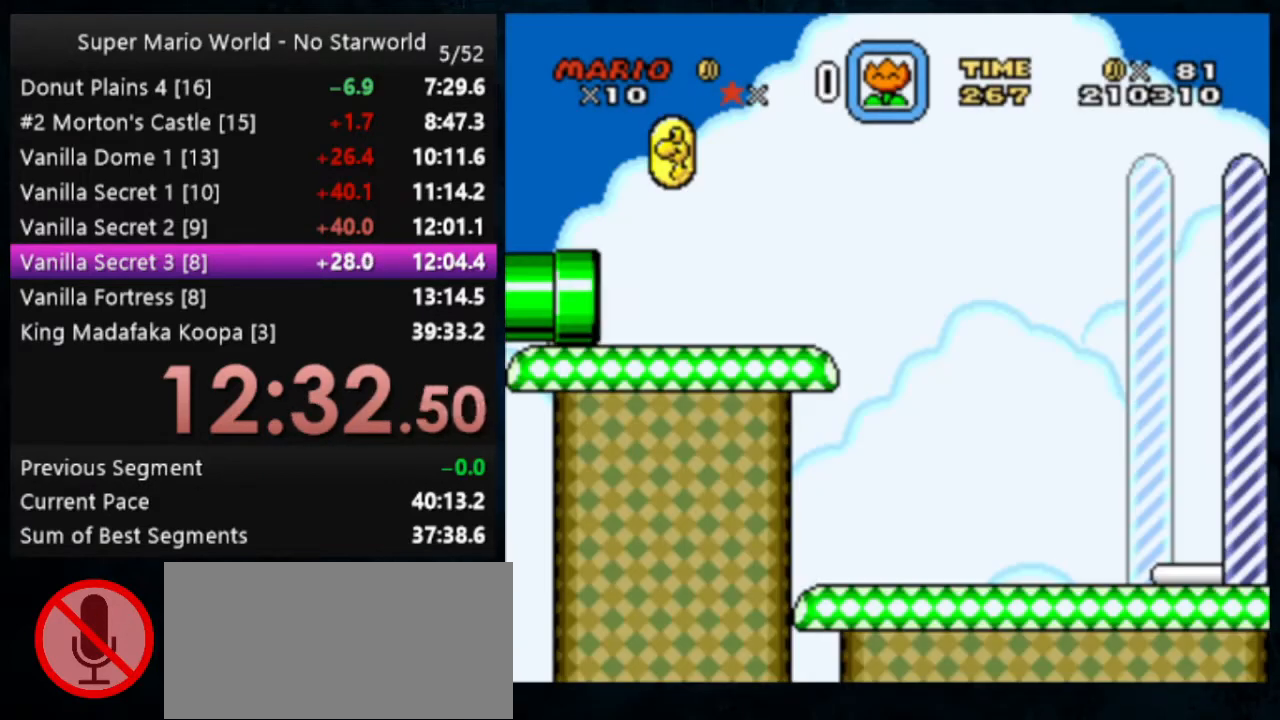
{"buttons": ["X", "Y"], "events": []}
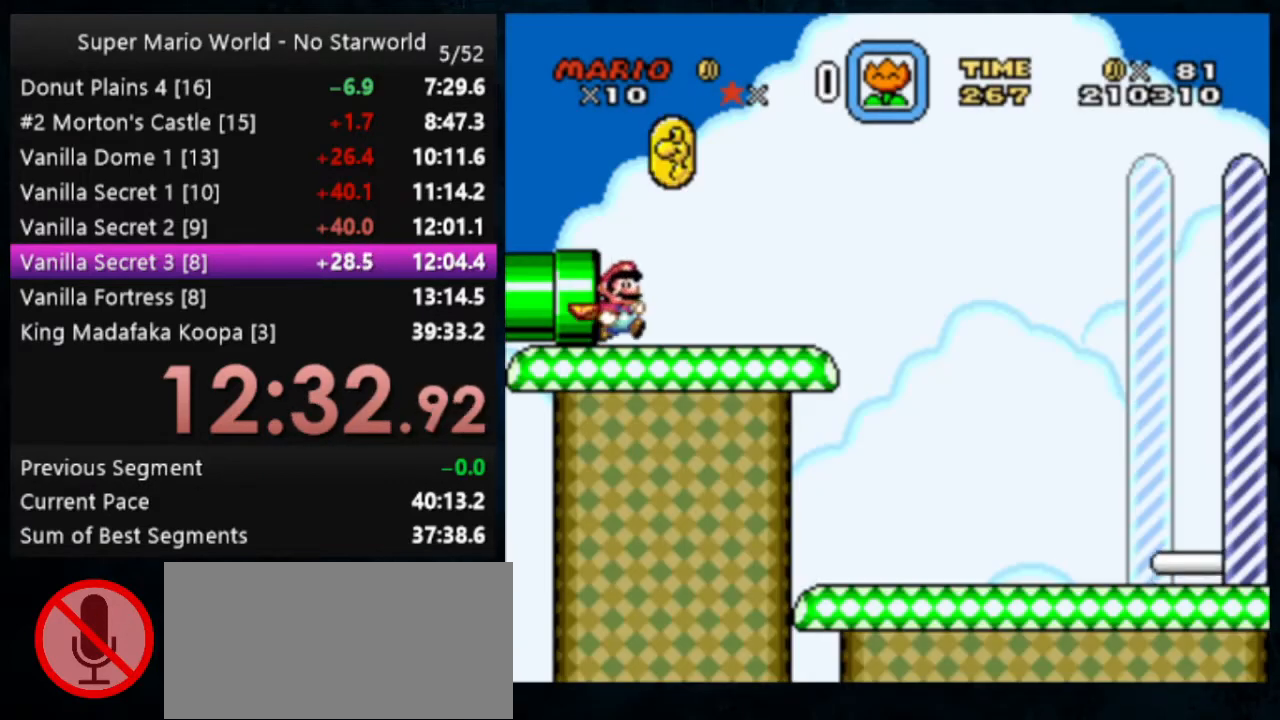
{"buttons": ["Y"], "events": [[267, "A", "down"], [367, "A", "up"], [367, "X", "up"]]}
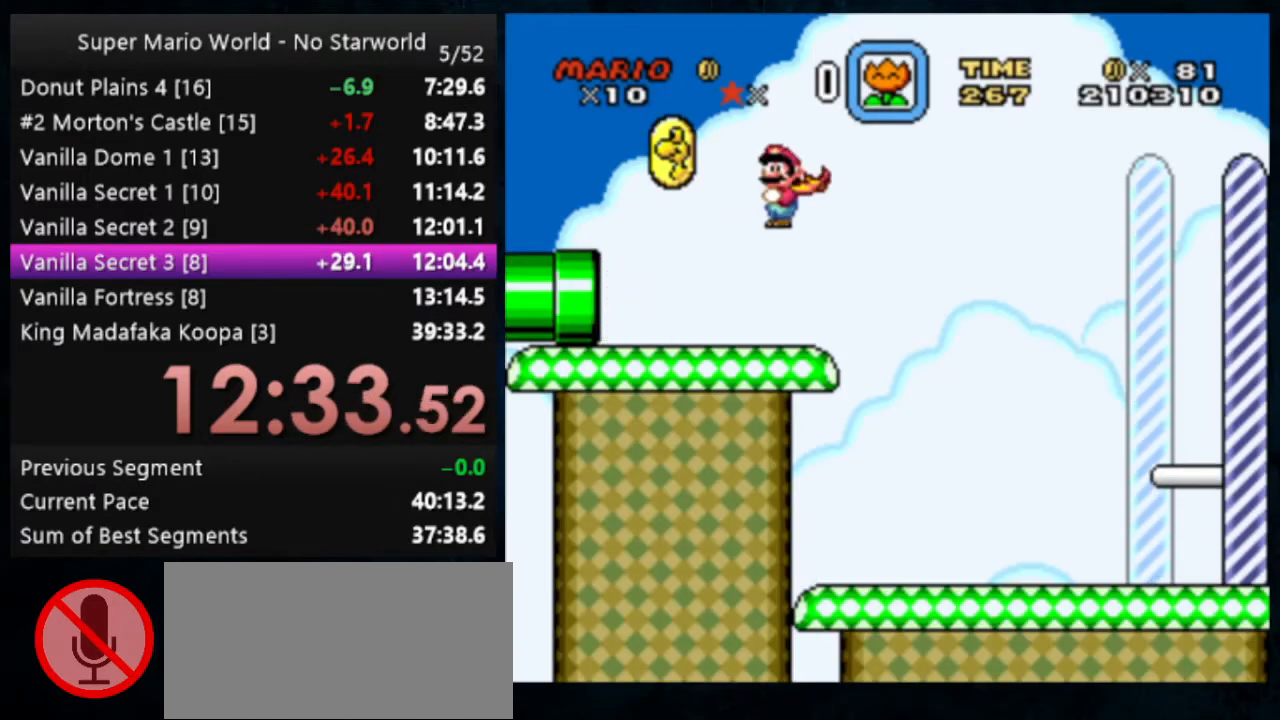
{"buttons": ["Y"], "events": []}
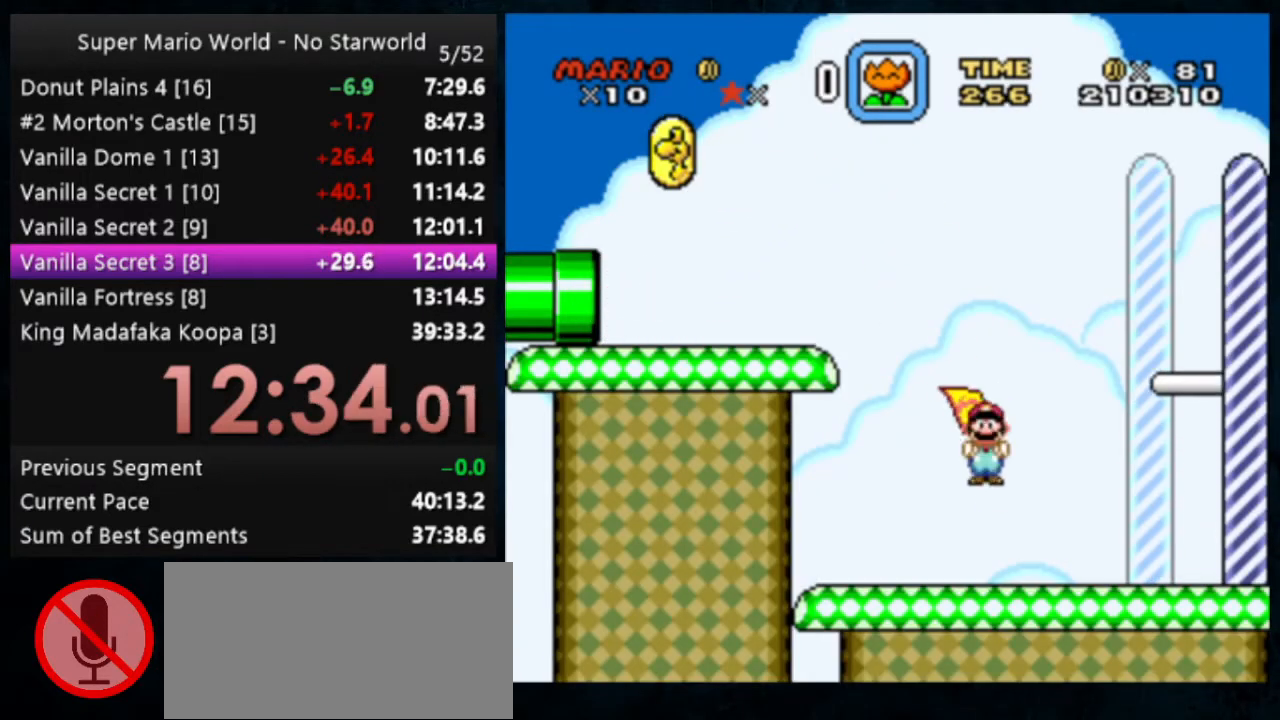
{"buttons": ["Y"], "events": []}
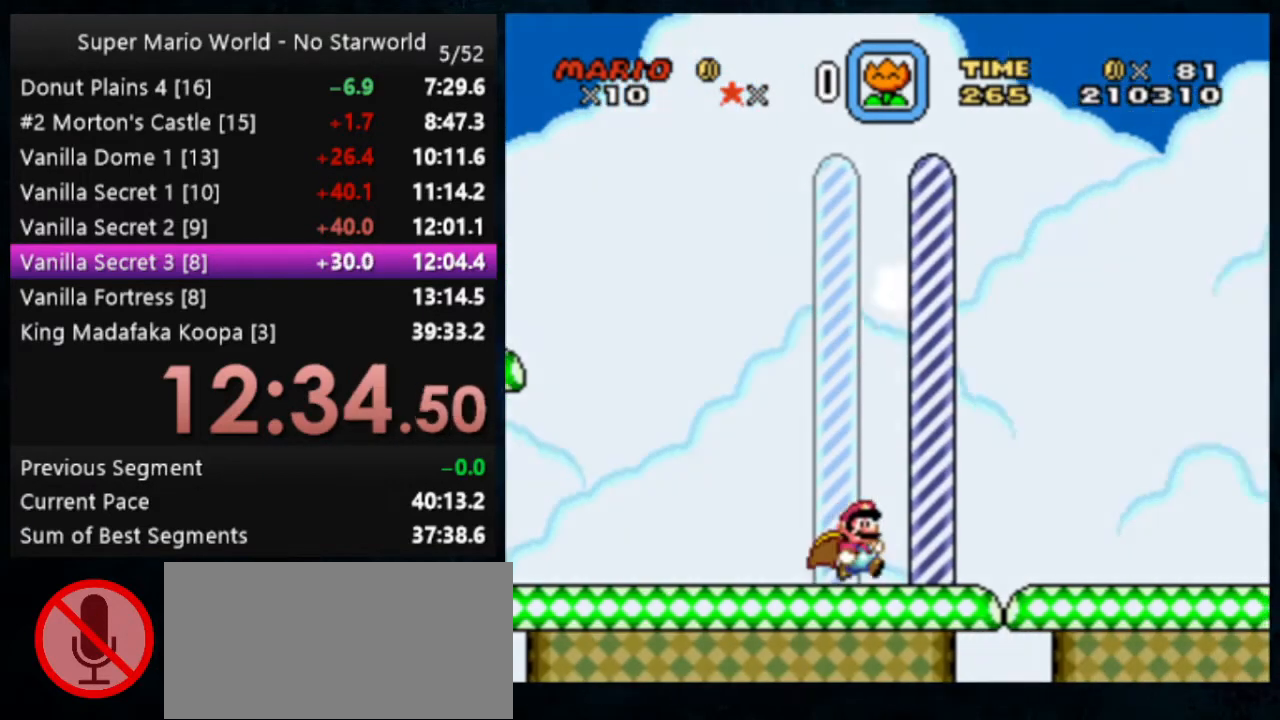
{"buttons": [], "events": [[200, "Y", "up"]]}
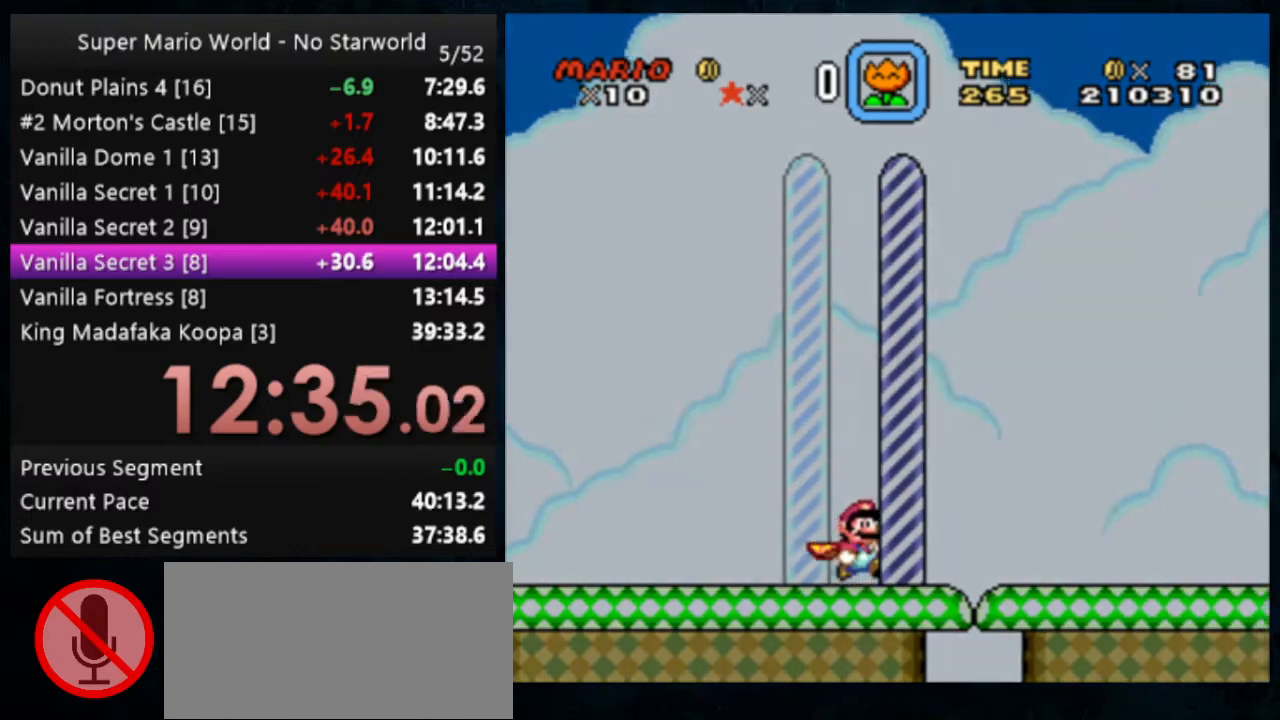
{"buttons": [], "events": []}
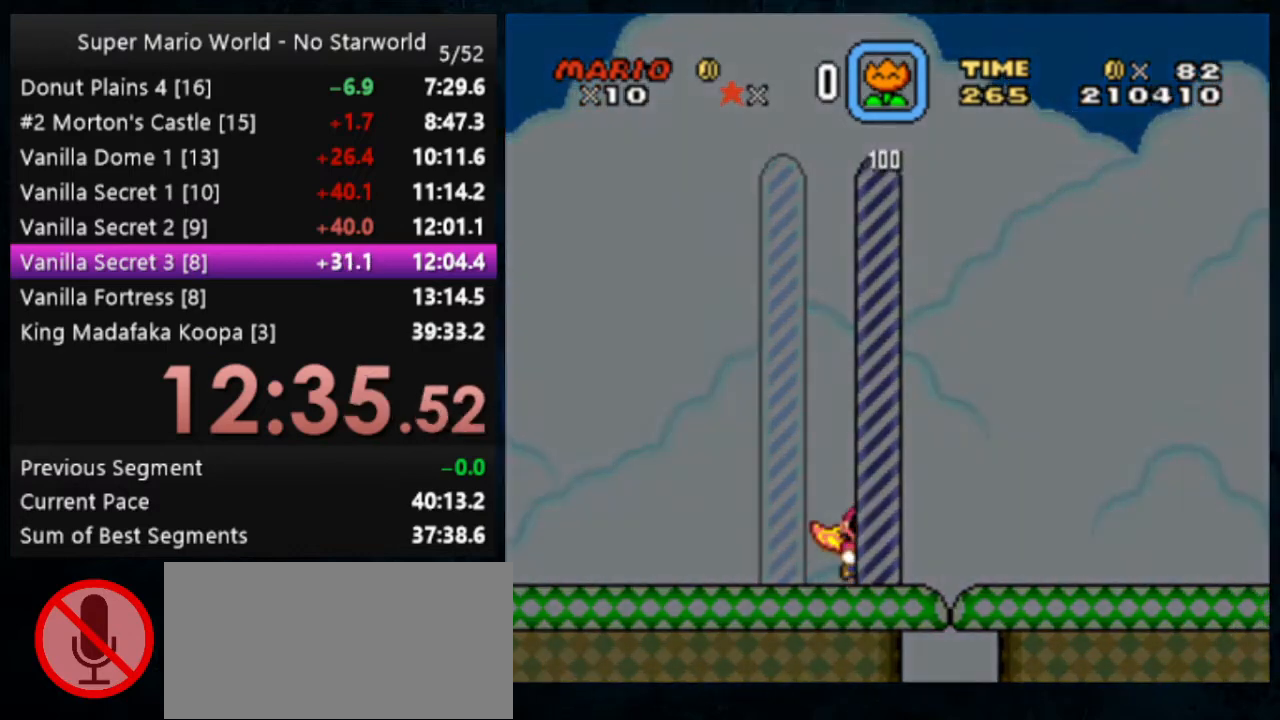
{"buttons": [], "events": []}
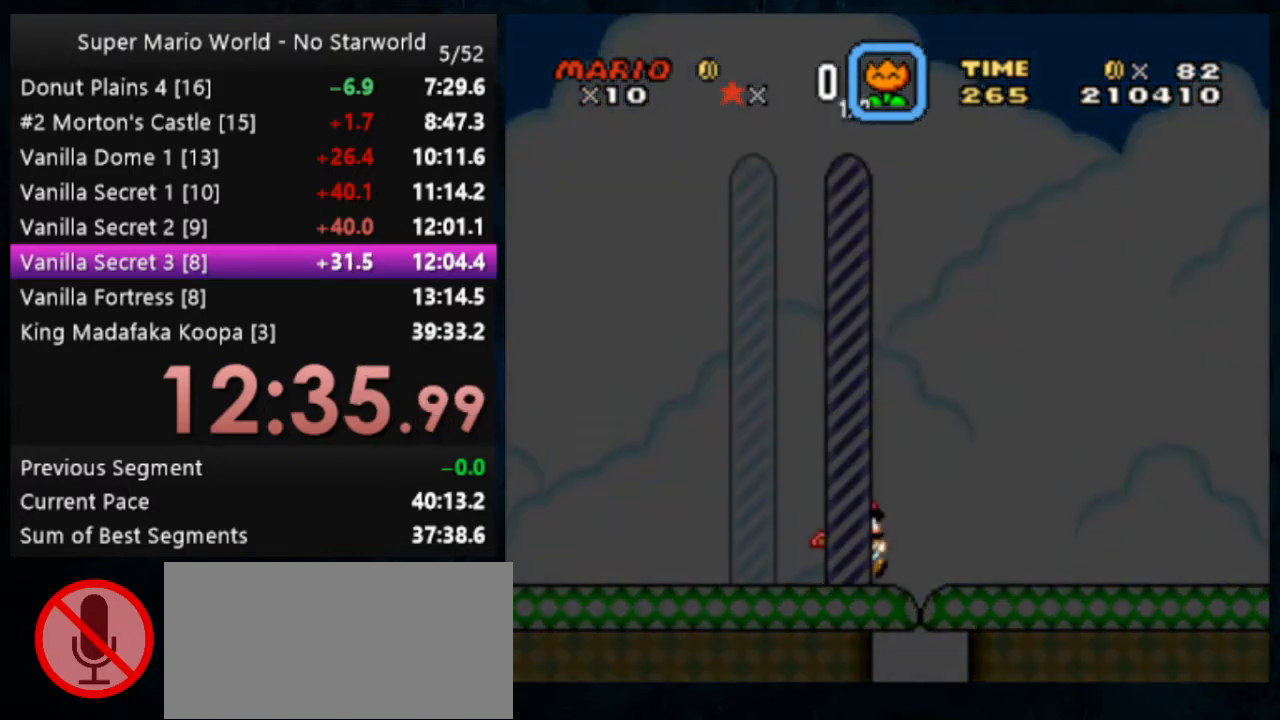
{"buttons": [], "events": []}
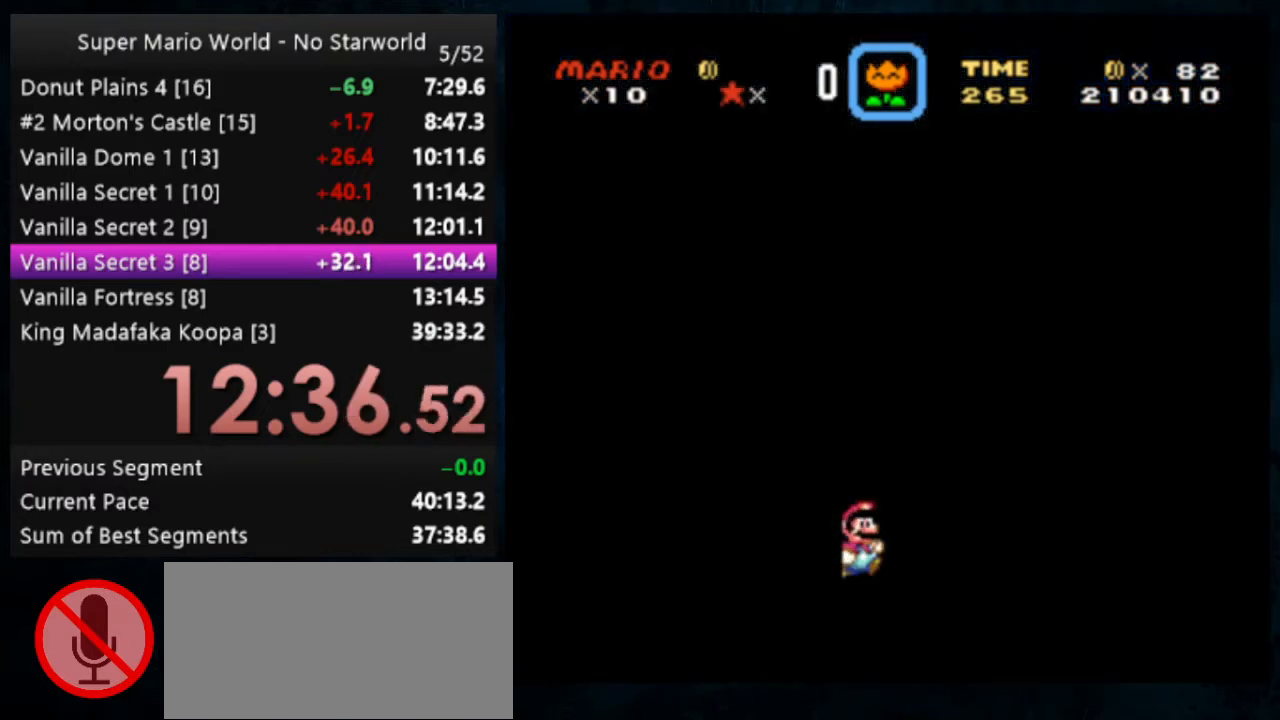
{"buttons": [], "events": []}
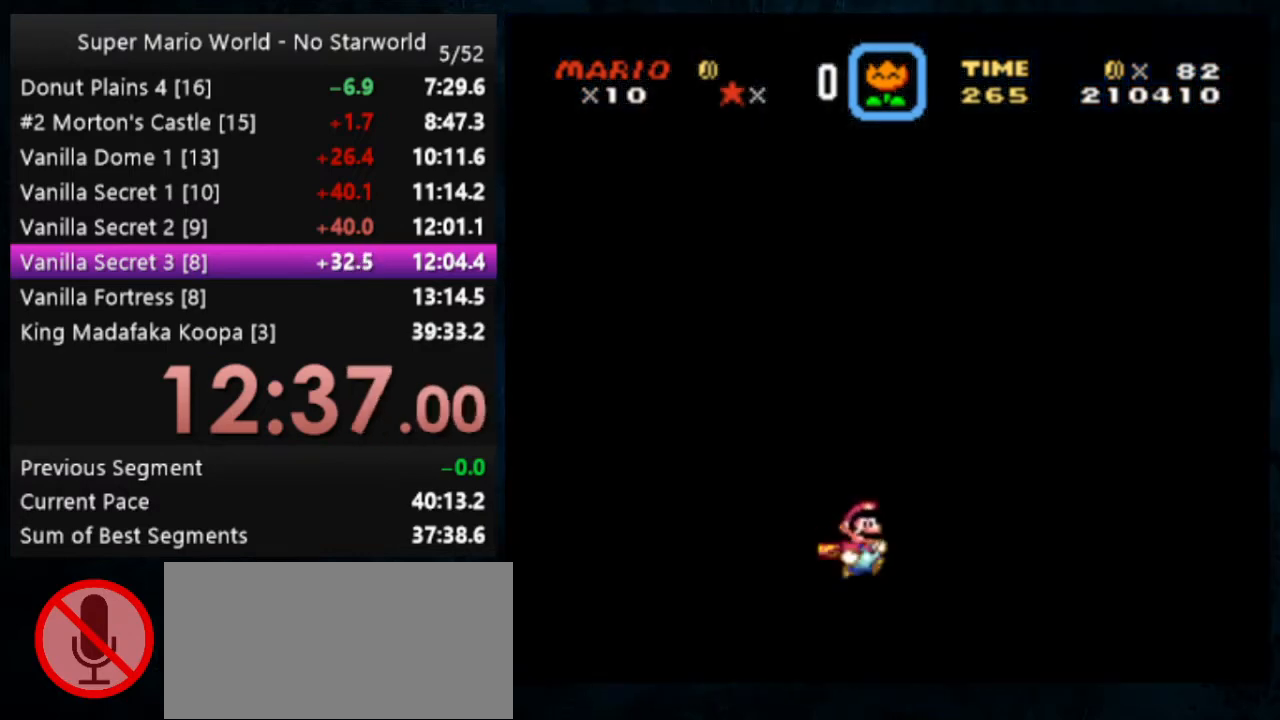
{"buttons": [], "events": []}
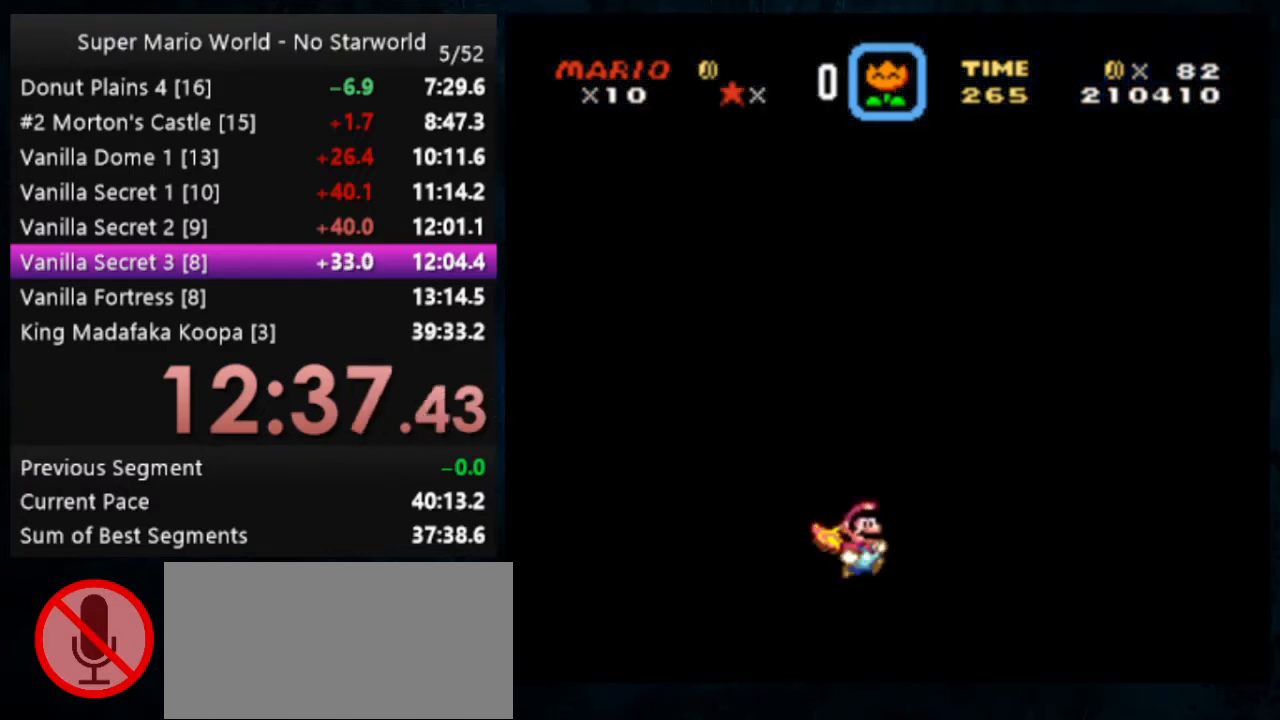
{"buttons": [], "events": []}
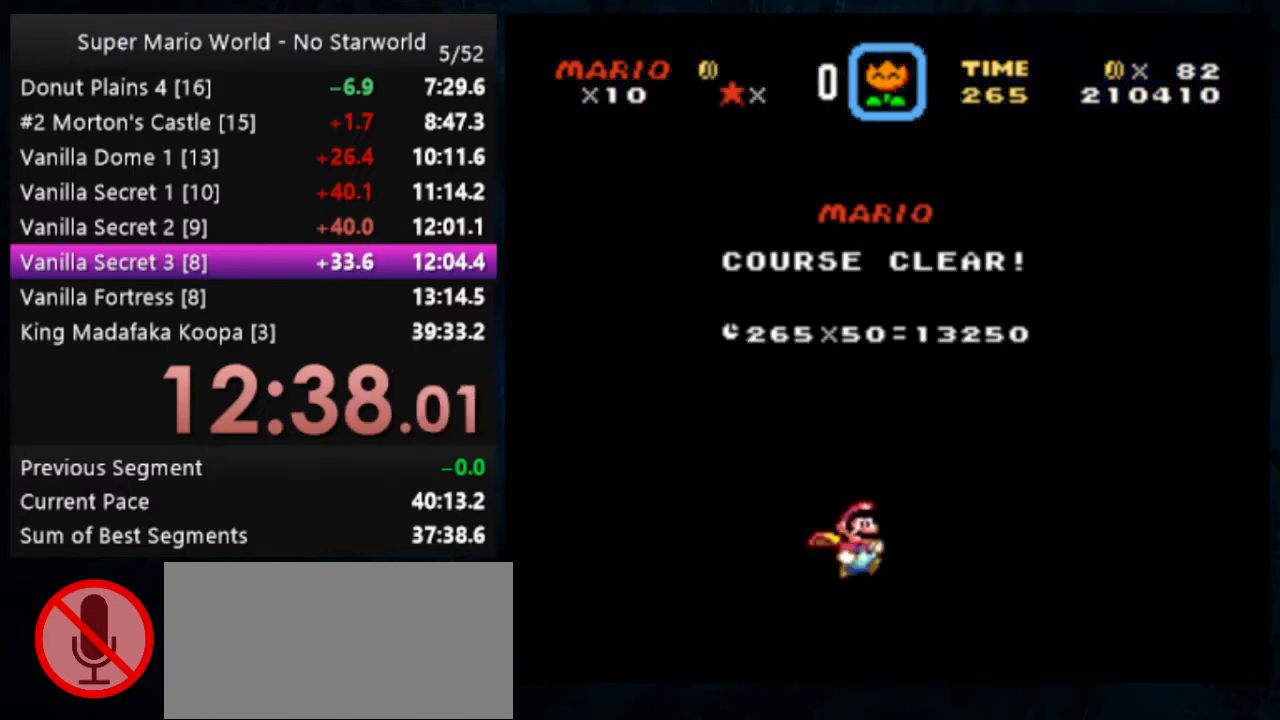
{"buttons": [], "events": []}
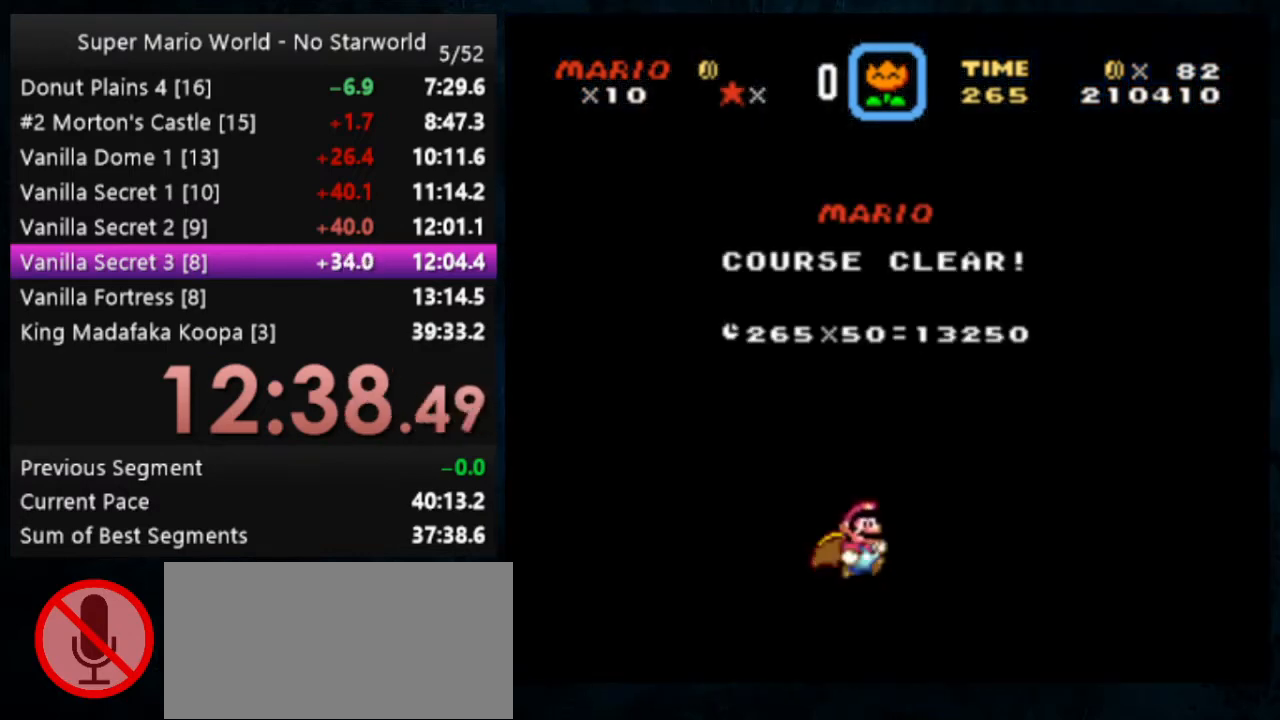
{"buttons": [], "events": []}
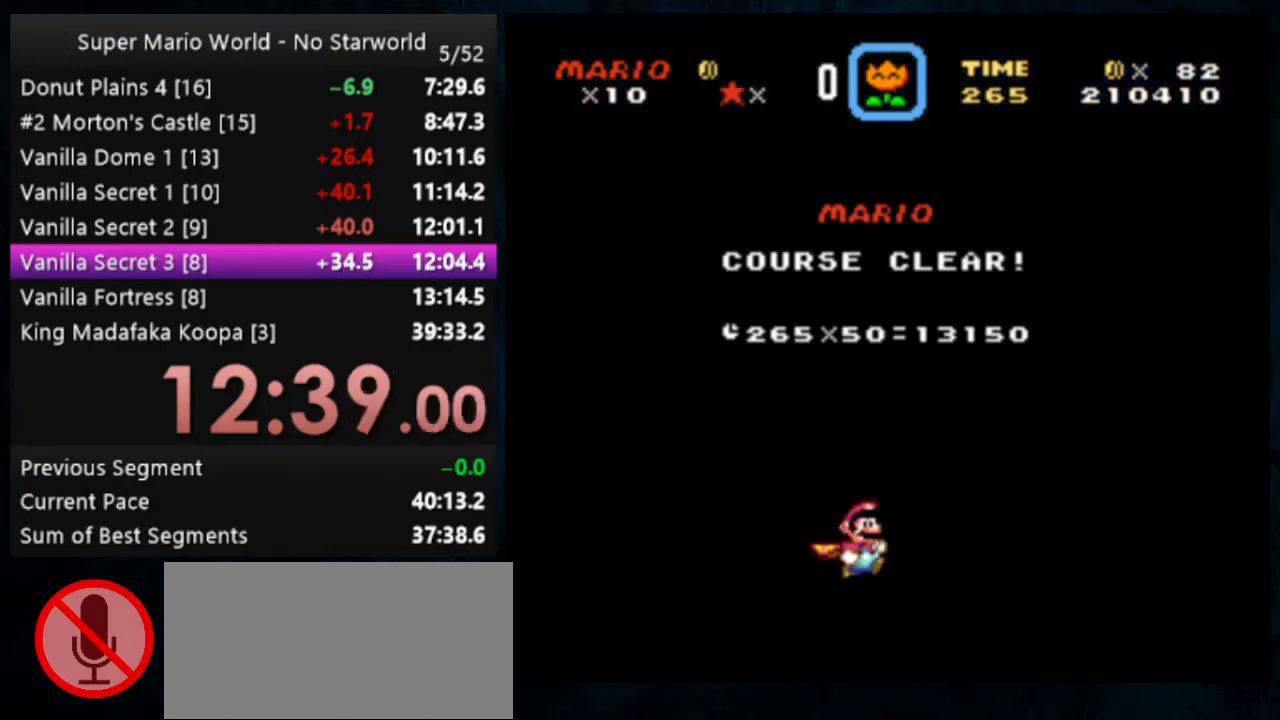
{"buttons": [], "events": [[467, "A", "down"], [500, "A", "up"]]}
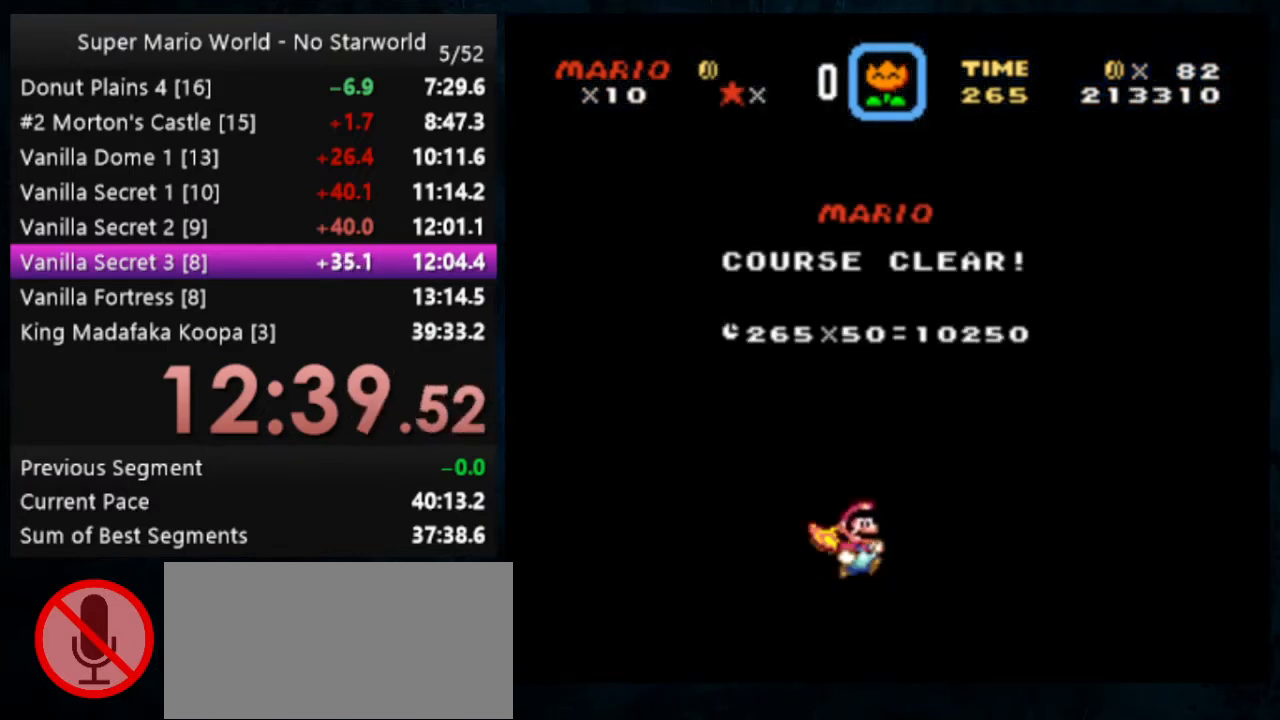
{"buttons": [], "events": [[100, "A", "down"], [200, "A", "up"]]}
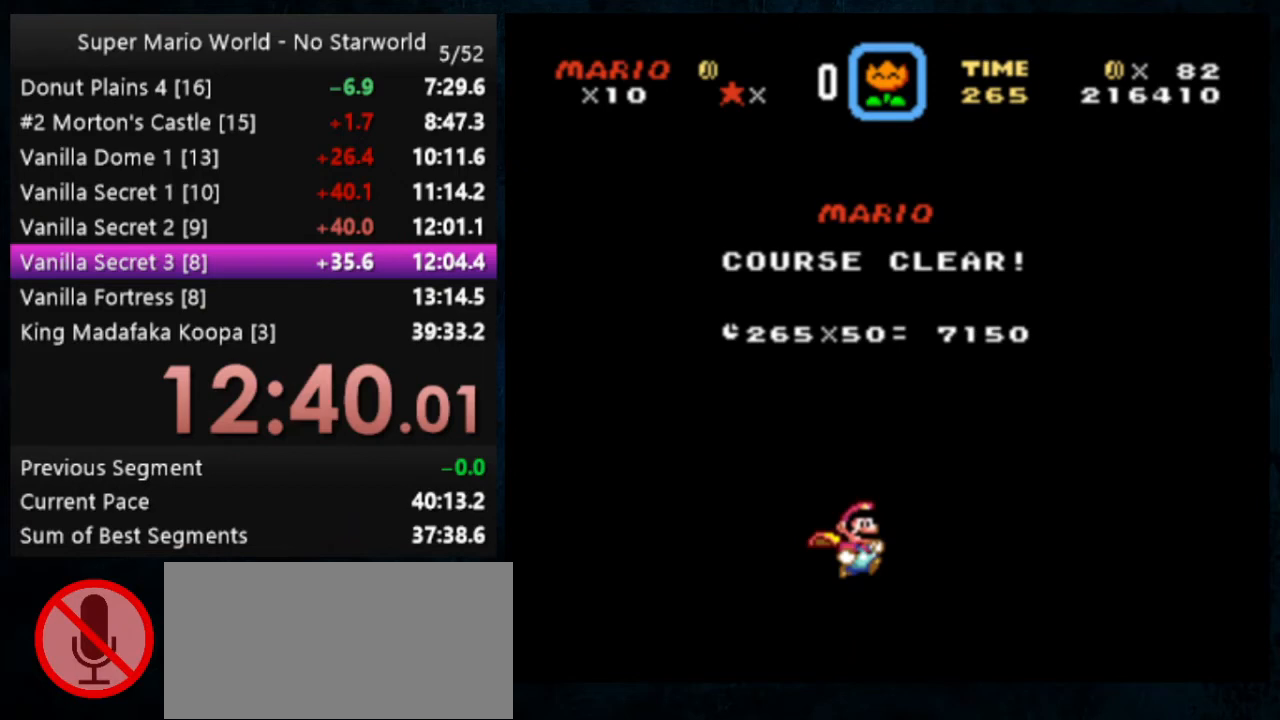
{"buttons": ["B"], "events": [[100, "A", "down"], [200, "A", "up"], [200, "B", "down"], [267, "A", "down"], [267, "B", "up"], [400, "A", "up"], [400, "B", "down"]]}
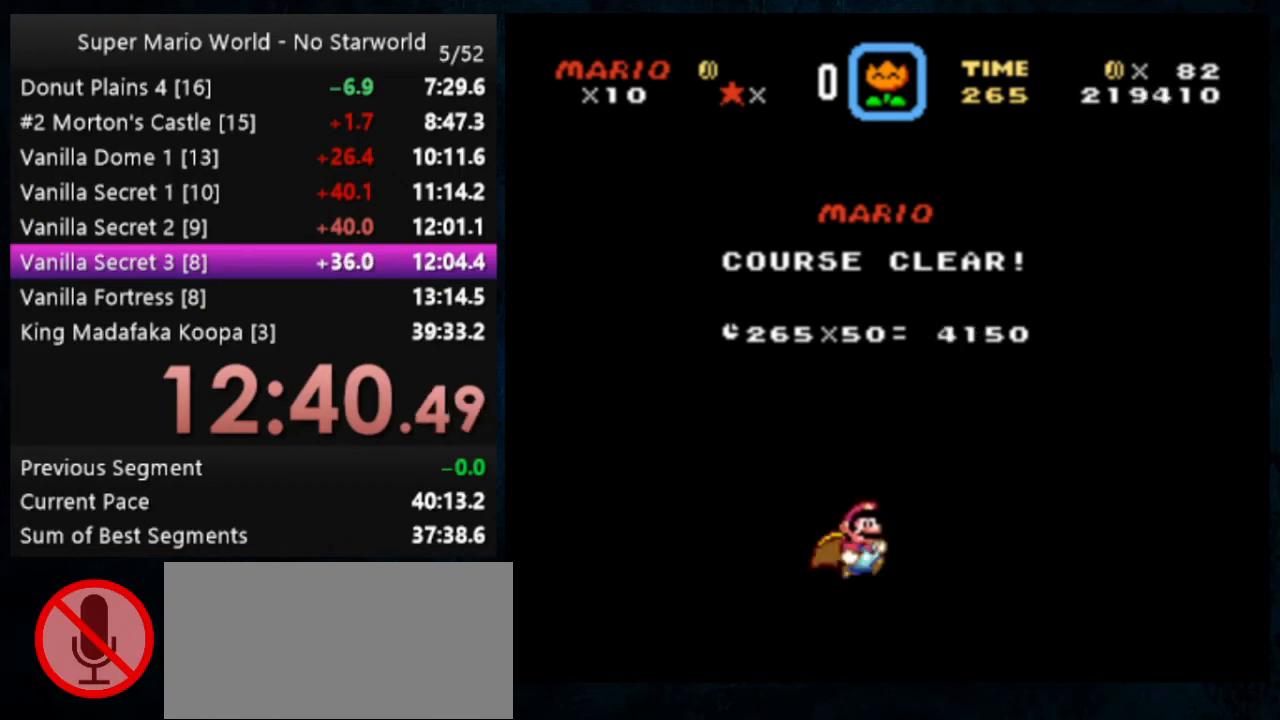
{"buttons": ["A"], "events": [[100, "A", "down"], [167, "A", "up"], [433, "A", "down"], [433, "B", "up"]]}
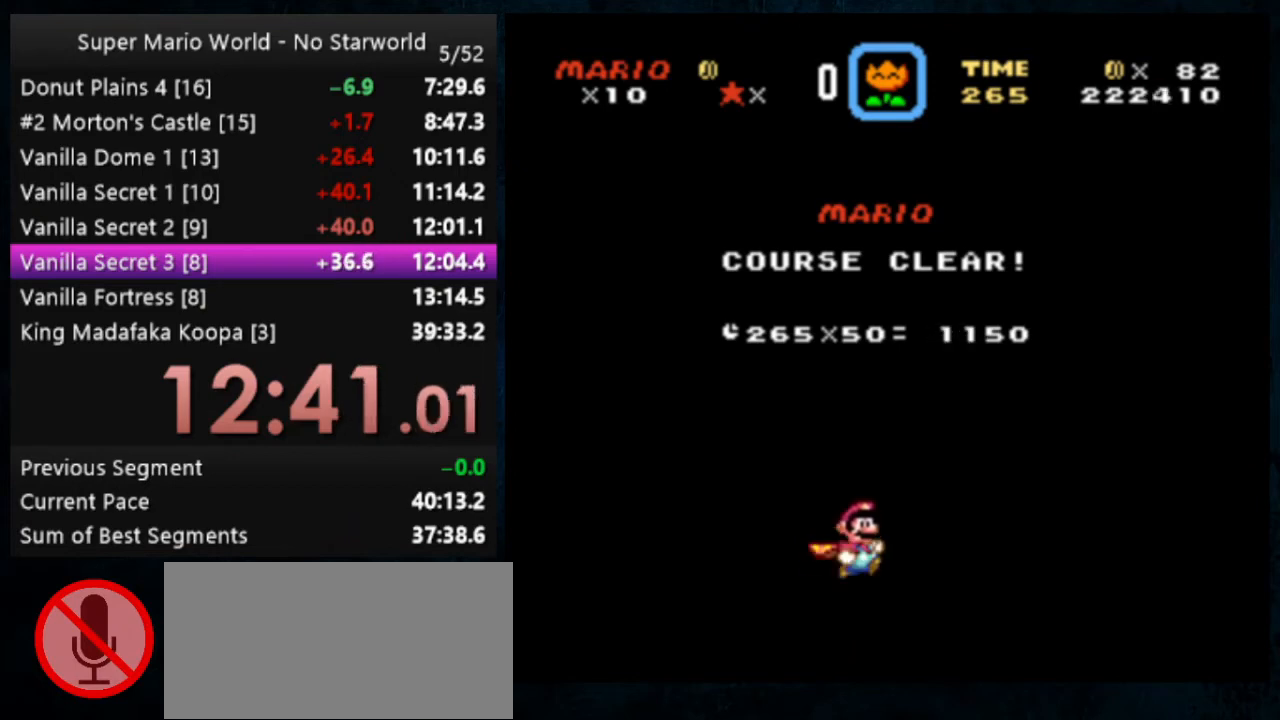
{"buttons": [], "events": [[67, "A", "up"]]}
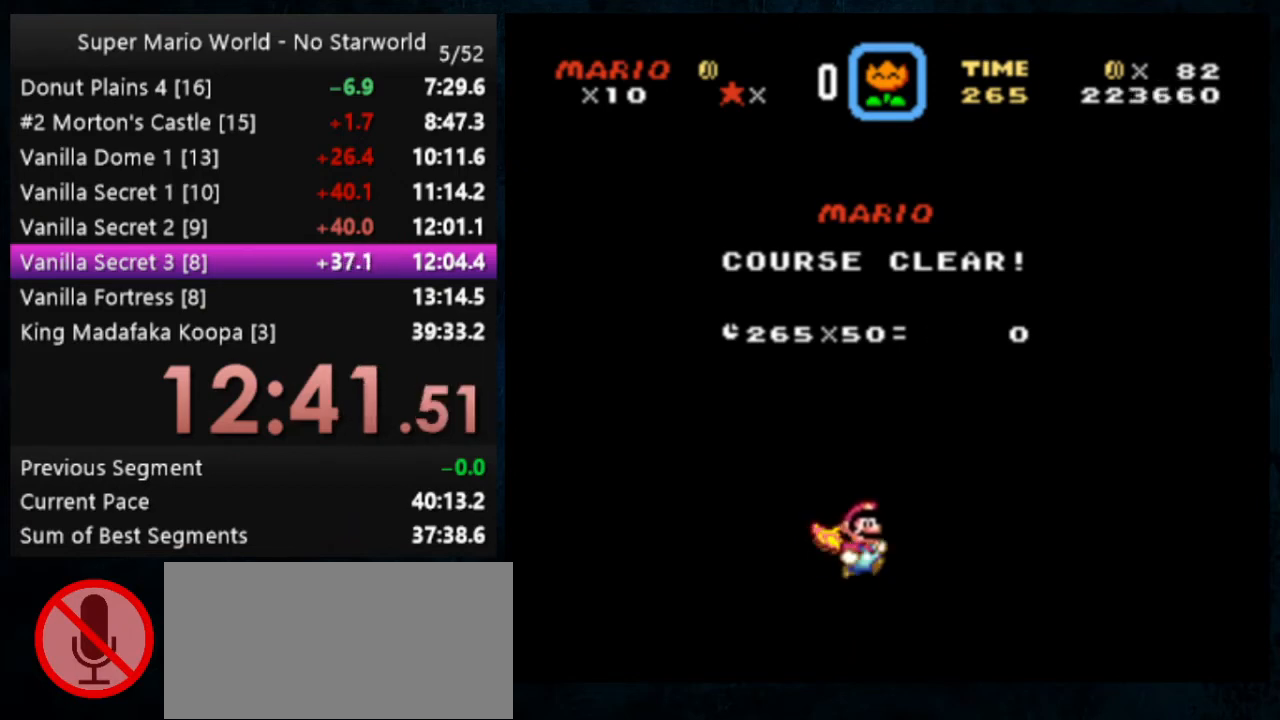
{"buttons": [], "events": [[33, "B", "down"], [433, "B", "up"]]}
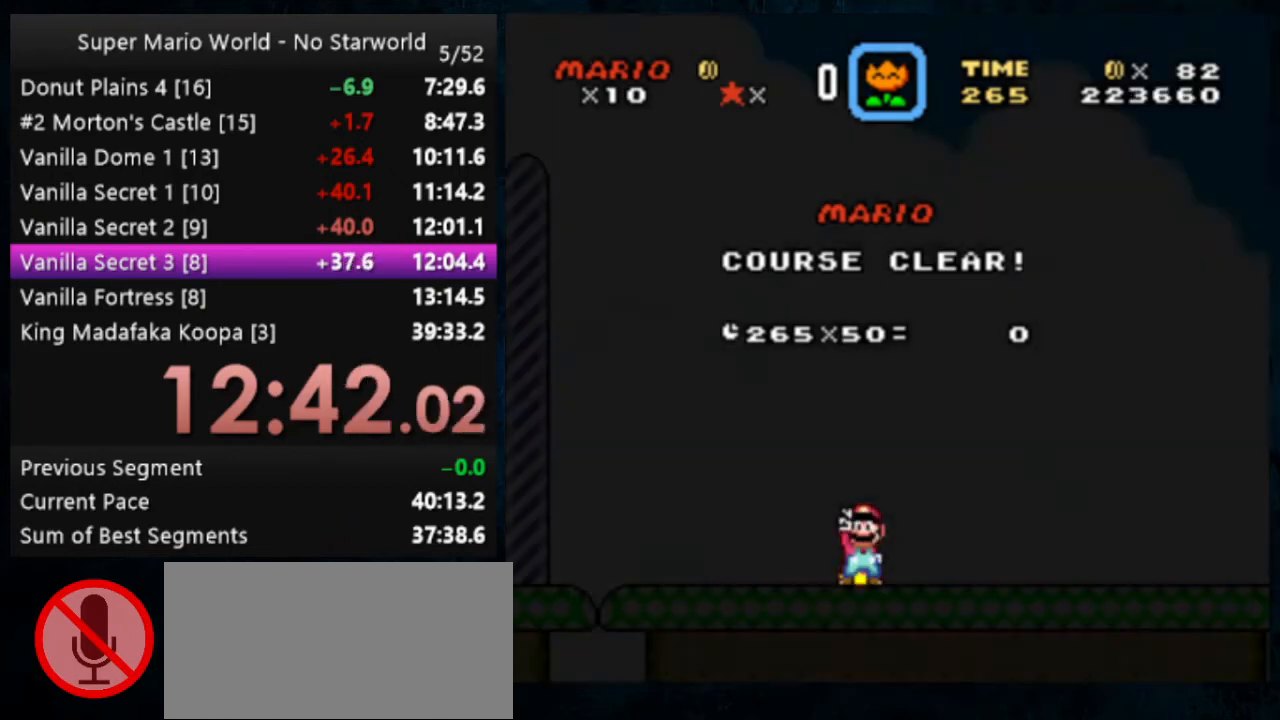
{"buttons": [], "events": []}
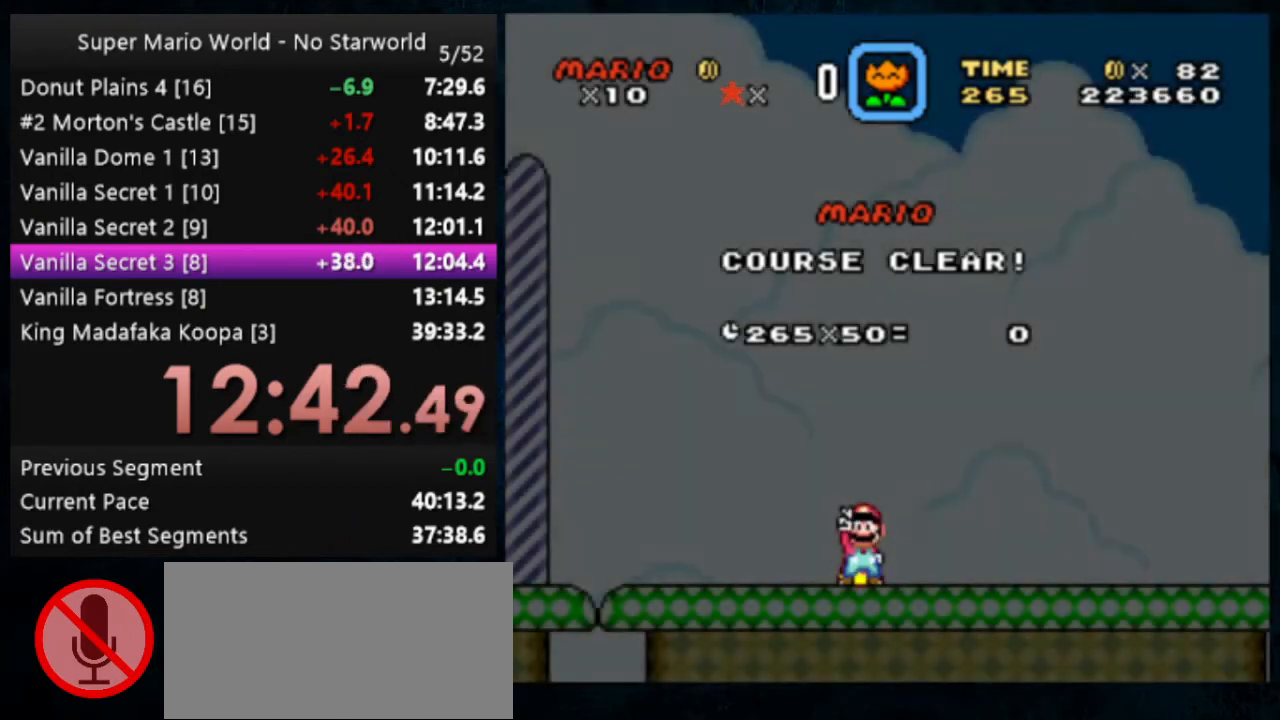
{"buttons": [], "events": []}
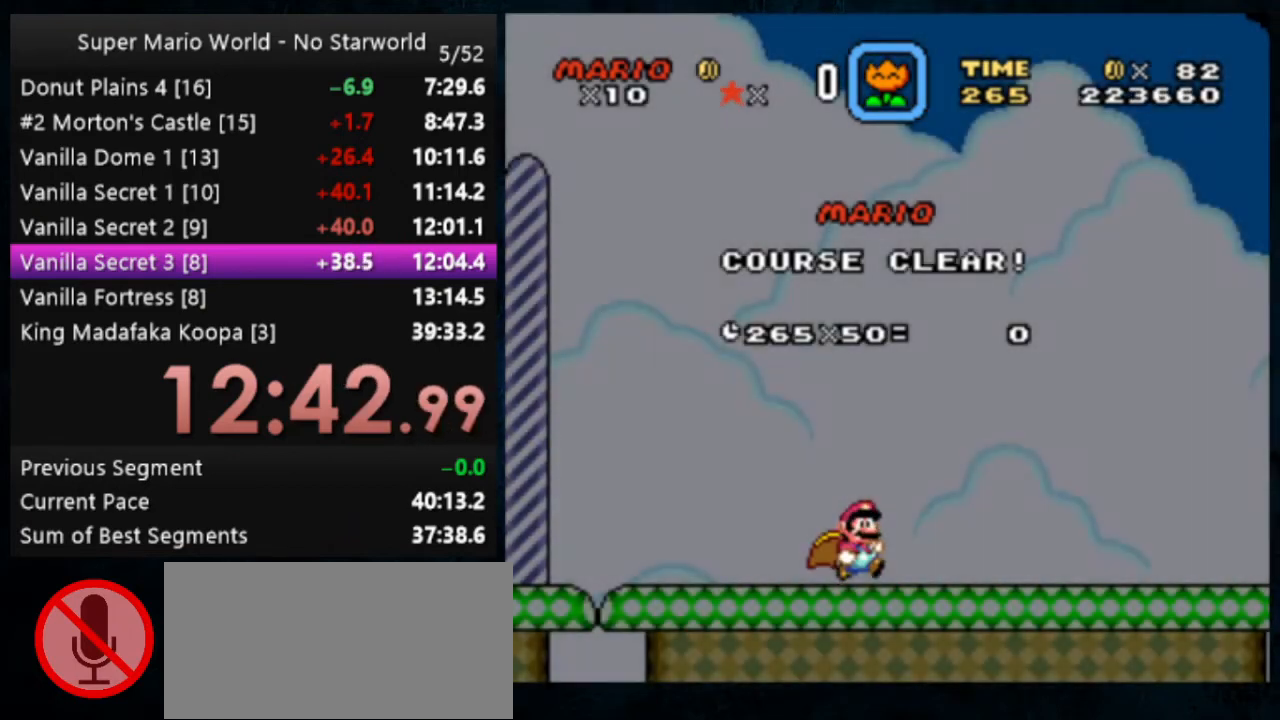
{"buttons": [], "events": []}
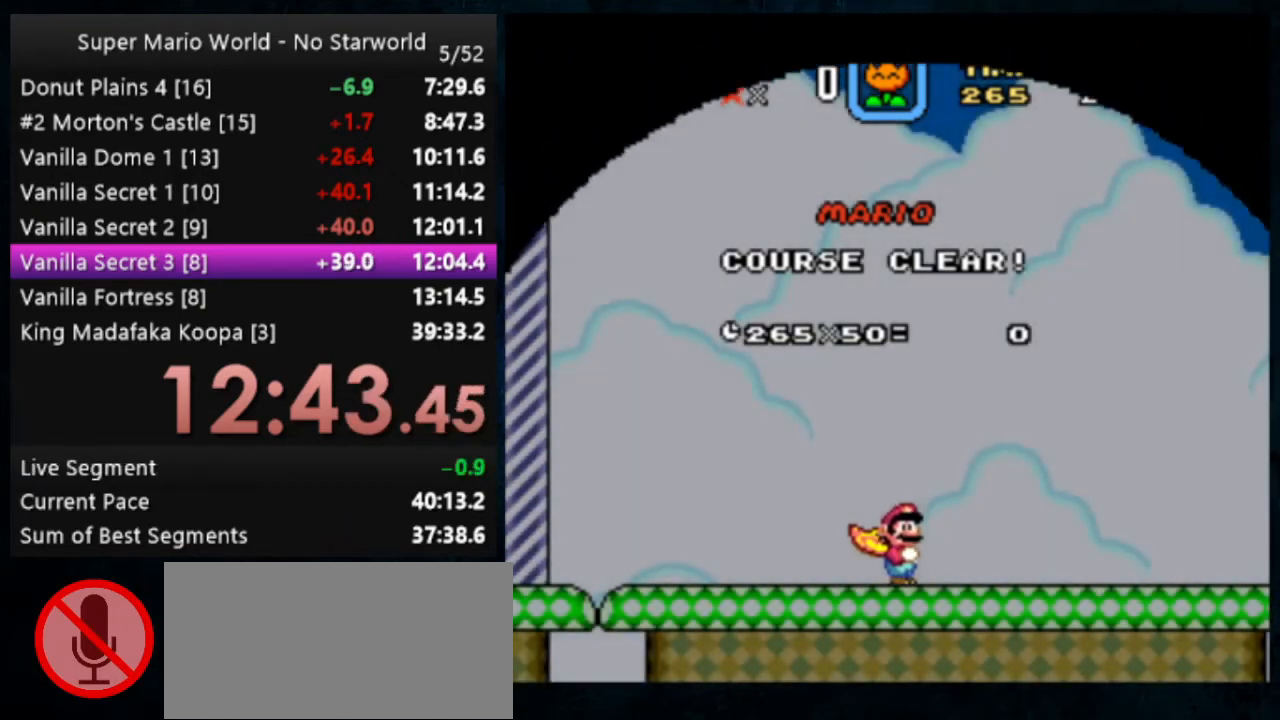
{"buttons": [], "events": []}